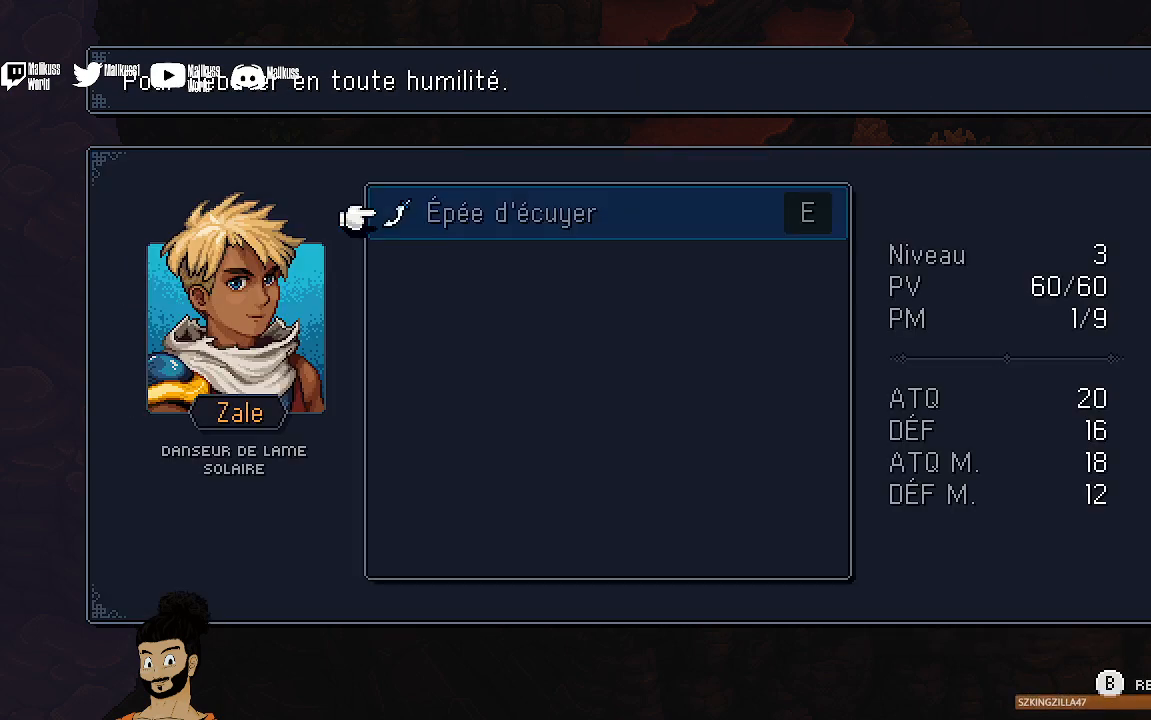
Gameplay with a controller (Xbox layout); each line is a JSON object with the inputs held at the frame after it. "events" lists button and stick changes between this image and that frame as [ms after this image, input, new state], when the widget could be followed in between. Not read: right_stick.
{"buttons": [], "left_stick": "center", "events": [[133, "B", "down"], [200, "B", "up"], [333, "DPAD_DOWN", "down"], [433, "DPAD_DOWN", "up"]]}
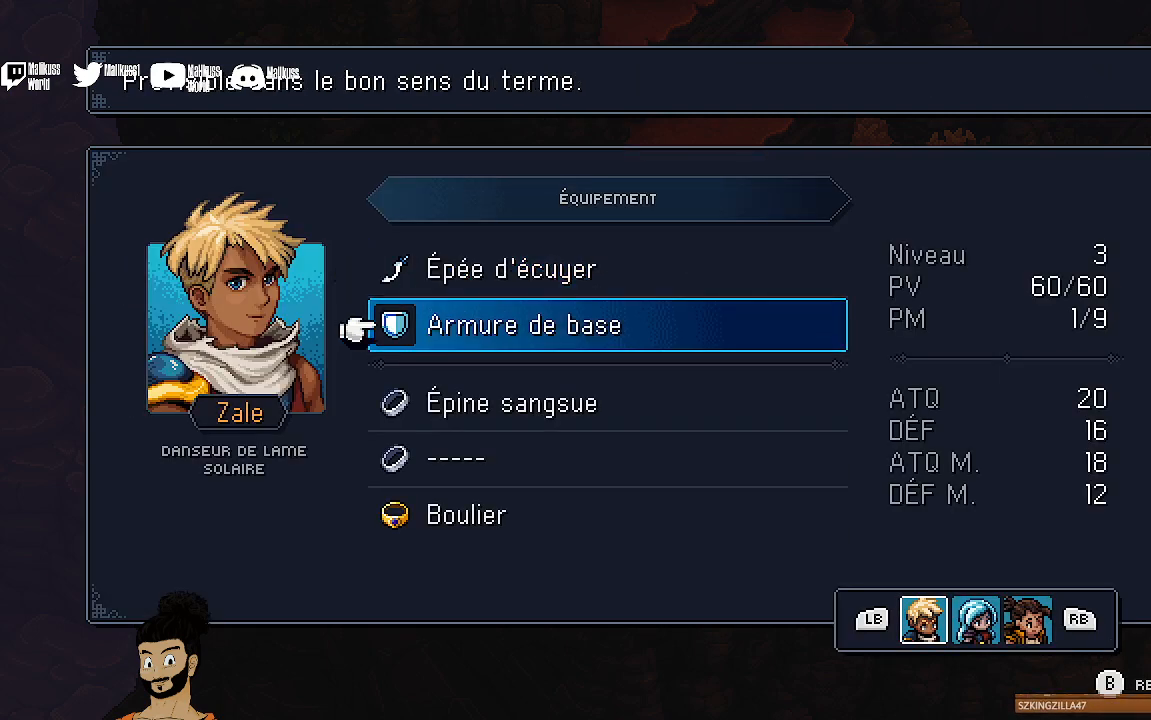
{"buttons": [], "left_stick": "center", "events": [[100, "B", "down"], [133, "B", "up"]]}
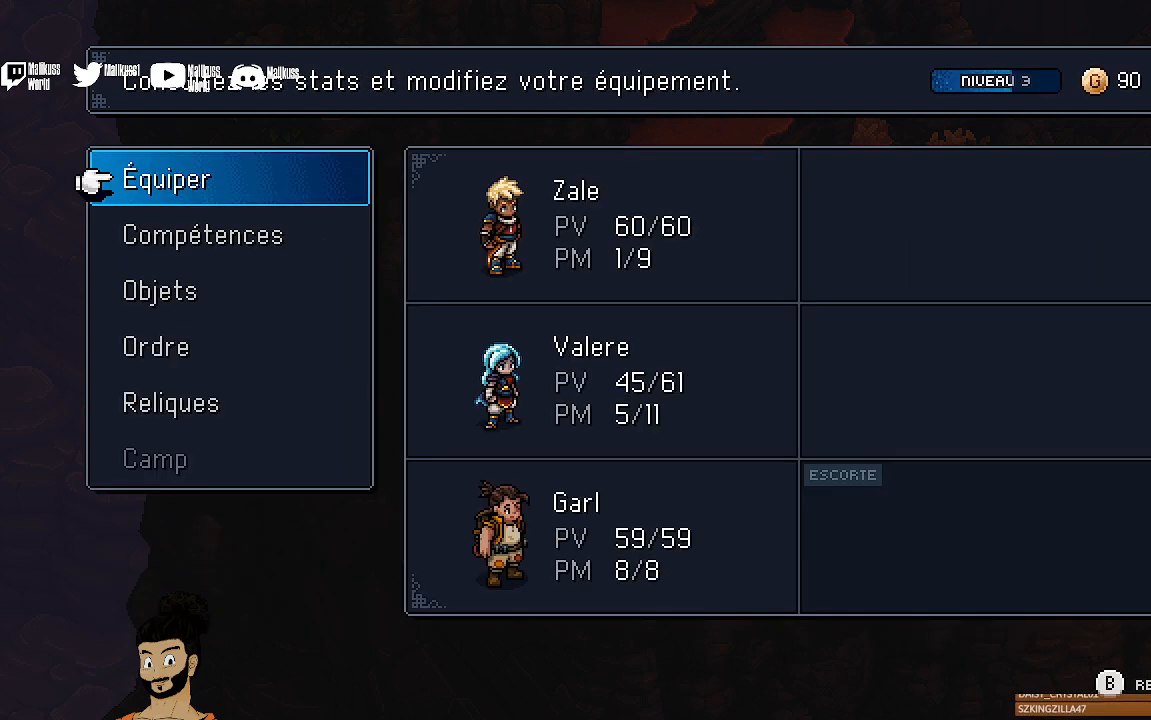
{"buttons": [], "left_stick": "center", "events": [[300, "A", "down"], [400, "A", "up"]]}
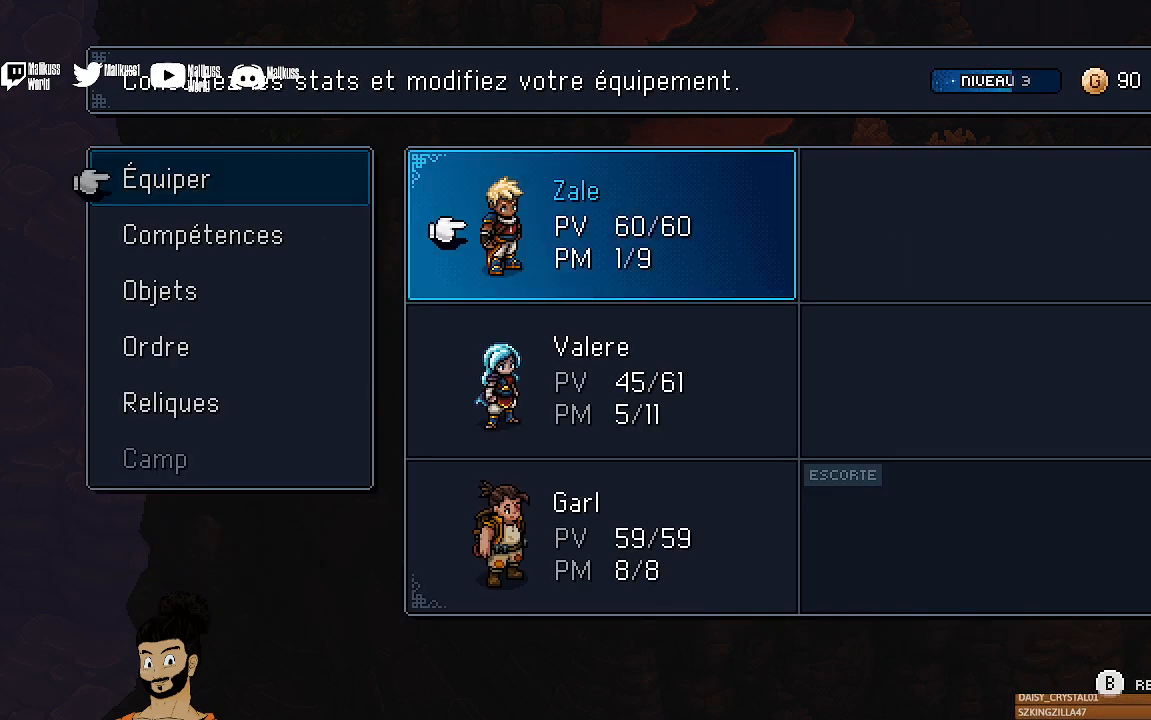
{"buttons": [], "left_stick": "center", "events": [[67, "DPAD_DOWN", "down"], [133, "DPAD_DOWN", "up"], [267, "DPAD_DOWN", "down"], [300, "DPAD_DOWN", "up"]]}
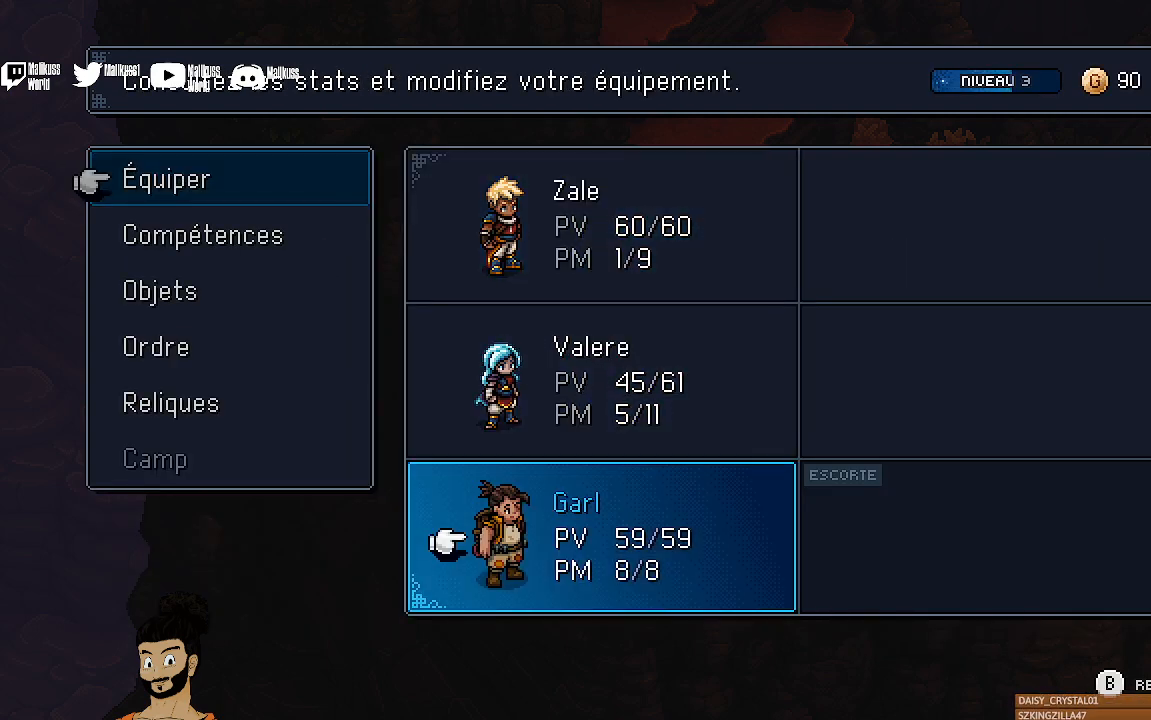
{"buttons": [], "left_stick": "center", "events": [[233, "A", "down"], [333, "A", "up"]]}
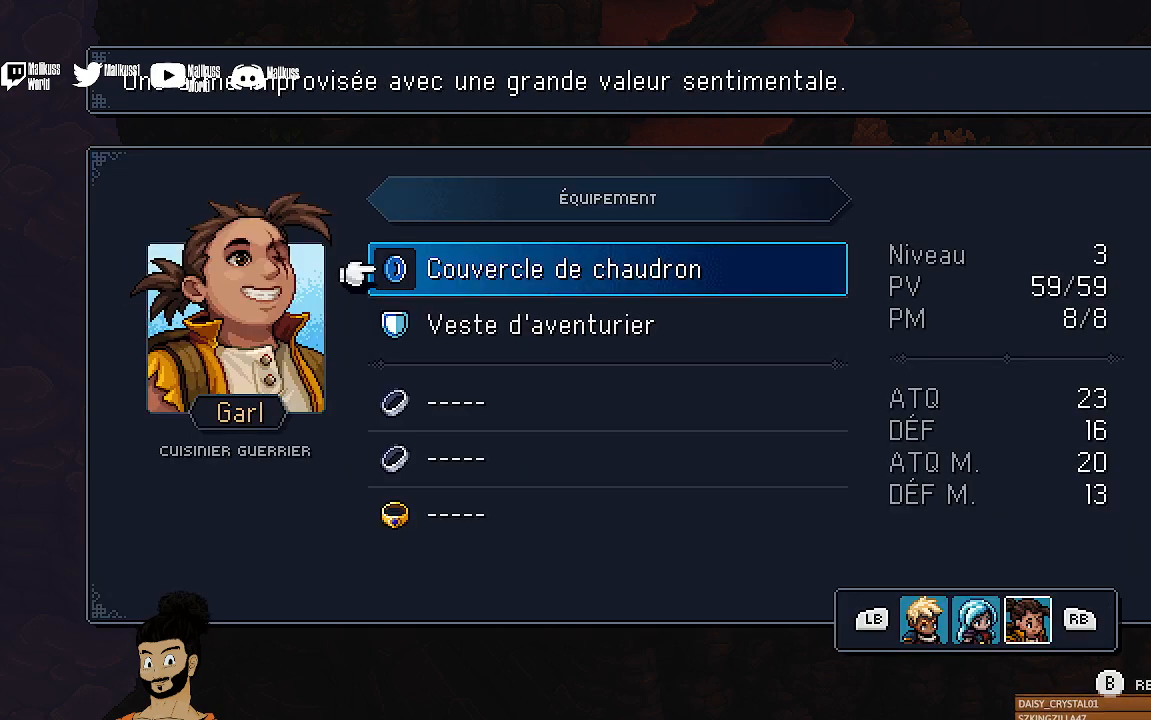
{"buttons": [], "left_stick": "center", "events": [[133, "A", "down"], [233, "A", "up"]]}
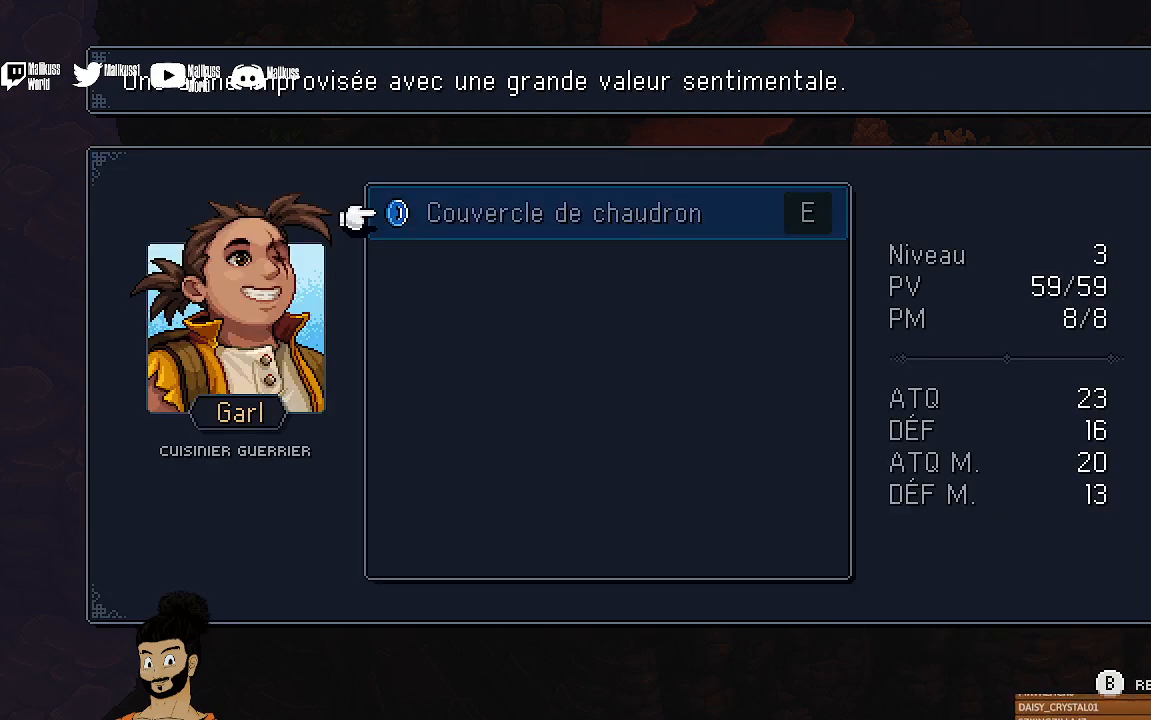
{"buttons": ["DPAD_DOWN"], "left_stick": "center", "events": [[67, "B", "down"], [133, "B", "up"], [500, "DPAD_DOWN", "down"]]}
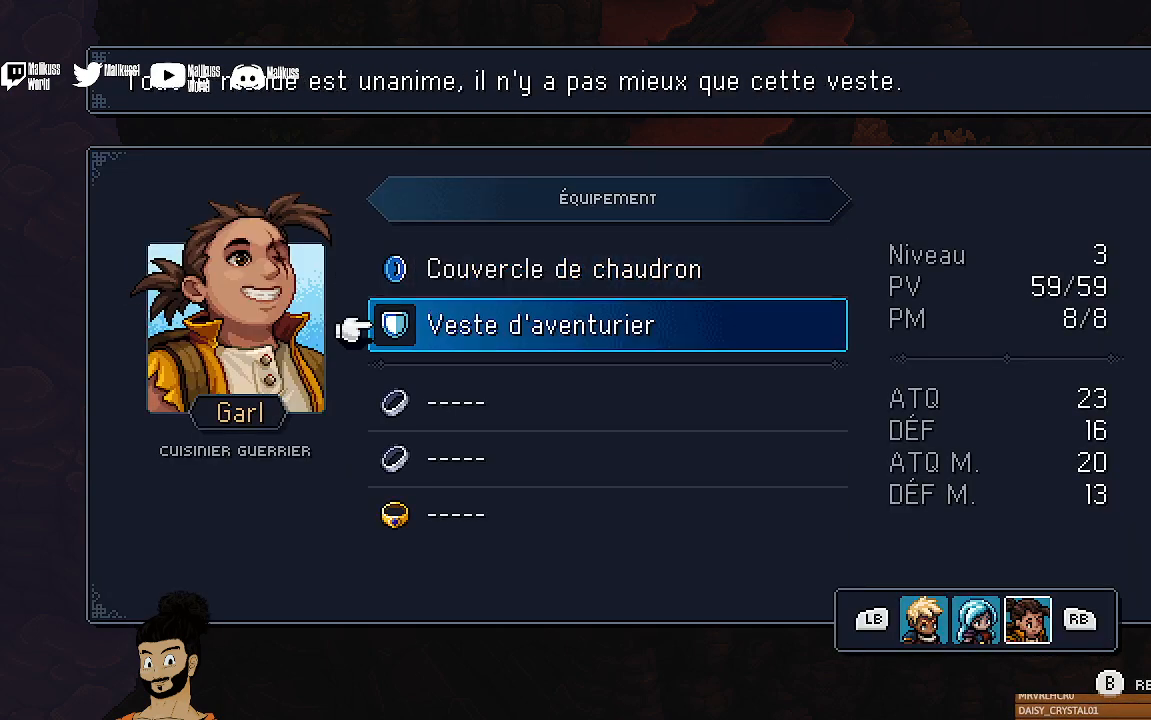
{"buttons": [], "left_stick": "center", "events": [[67, "A", "down"], [67, "DPAD_DOWN", "up"], [167, "A", "up"]]}
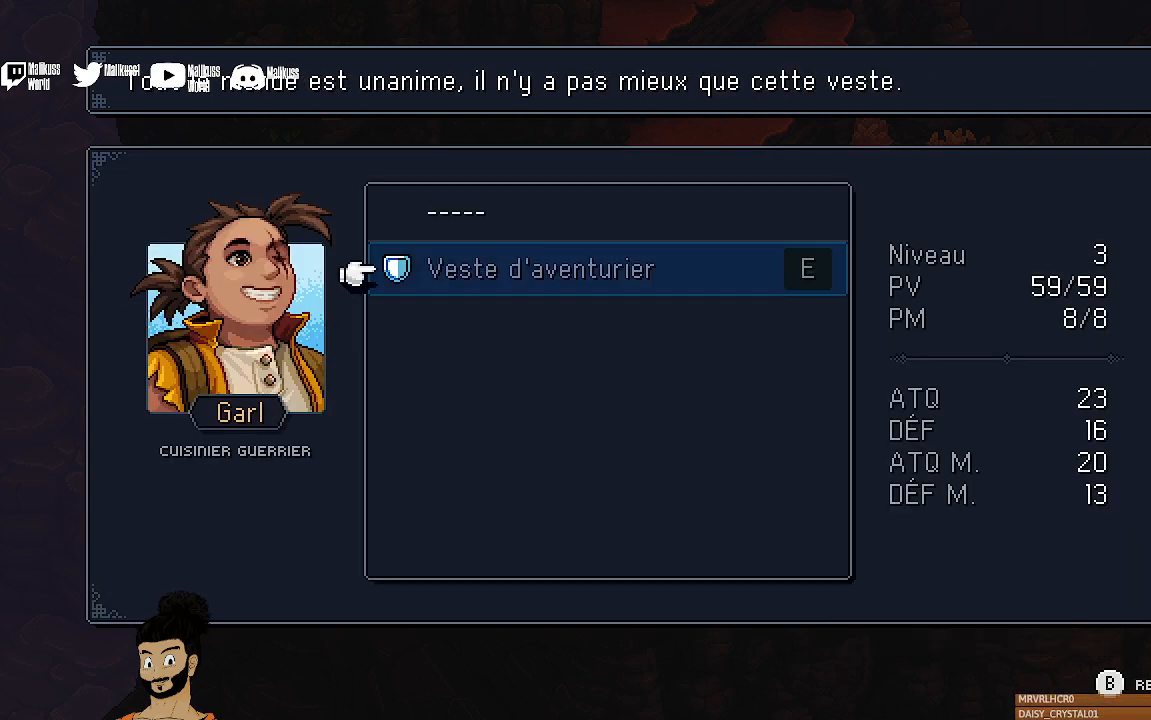
{"buttons": [], "left_stick": "center", "events": [[67, "B", "down"], [133, "B", "up"], [300, "DPAD_UP", "down"], [367, "DPAD_UP", "up"]]}
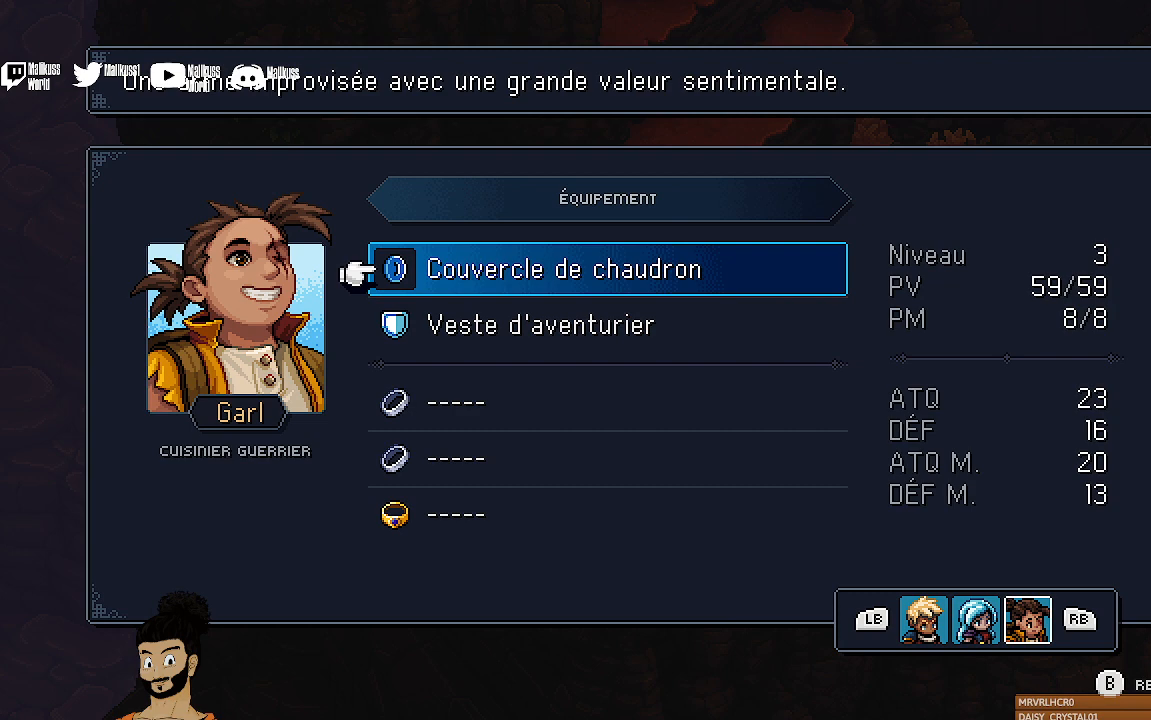
{"buttons": ["A"], "left_stick": "center", "events": [[200, "DPAD_DOWN", "down"], [267, "DPAD_DOWN", "up"], [367, "DPAD_DOWN", "down"], [433, "DPAD_DOWN", "up"], [467, "A", "down"]]}
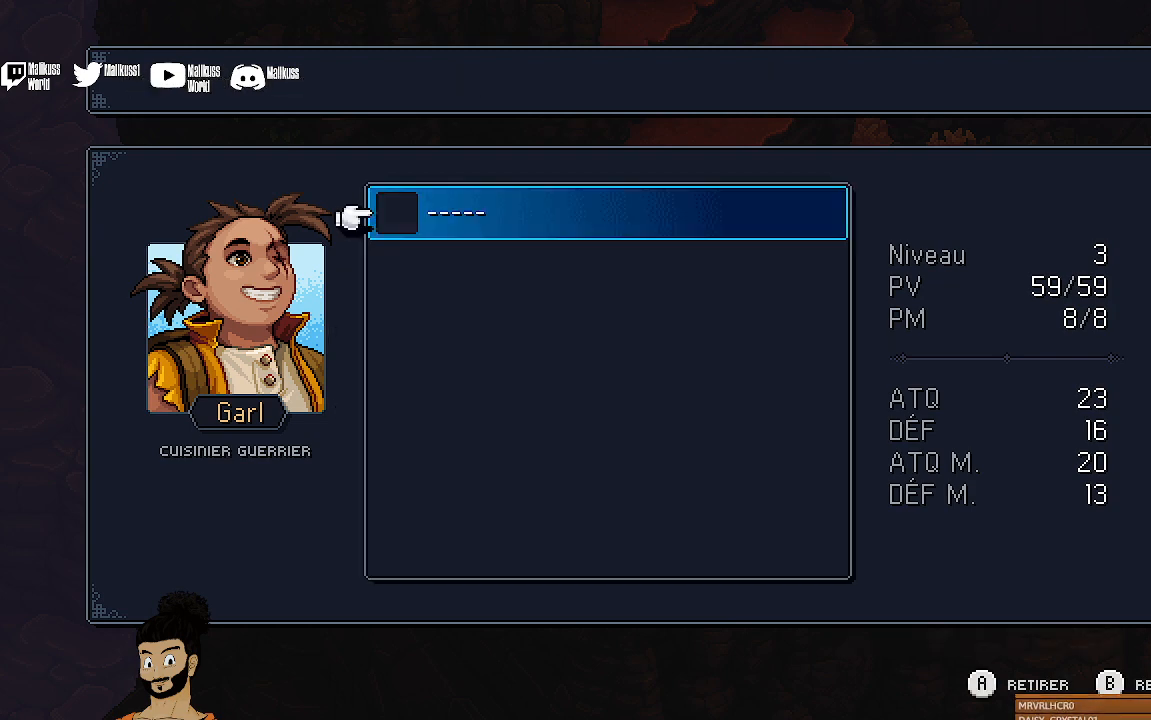
{"buttons": [], "left_stick": "center", "events": [[67, "A", "up"], [400, "B", "down"], [467, "B", "up"]]}
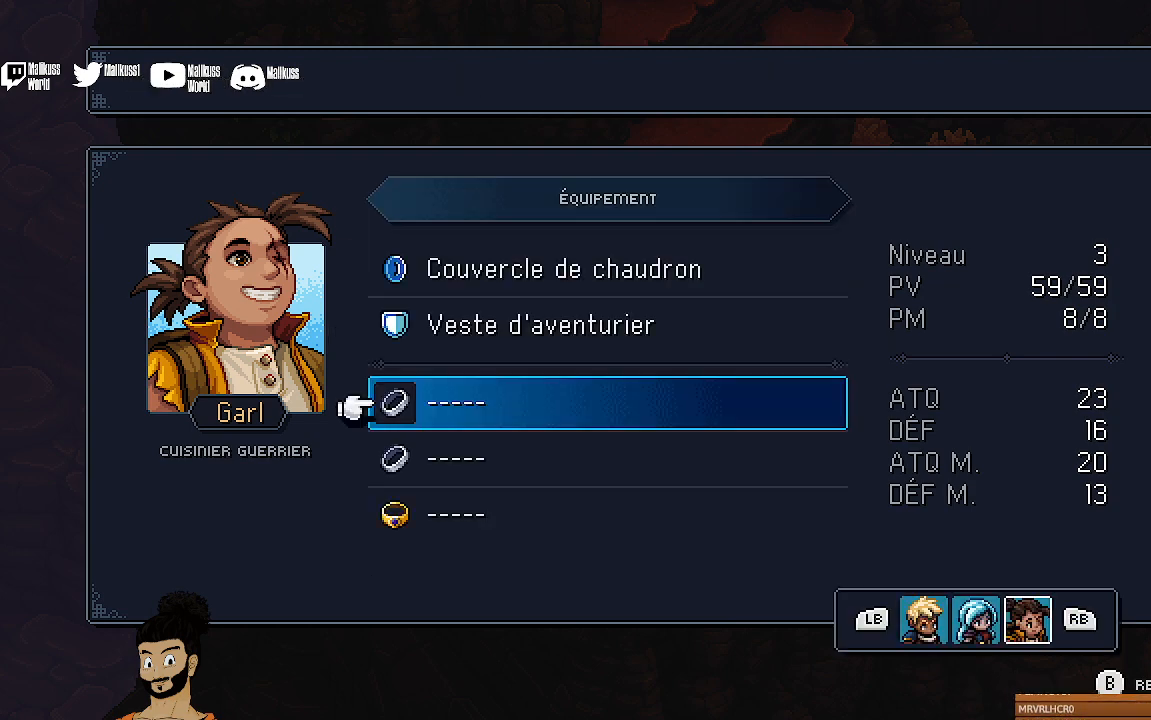
{"buttons": [], "left_stick": "center", "events": [[300, "B", "down"], [367, "B", "up"]]}
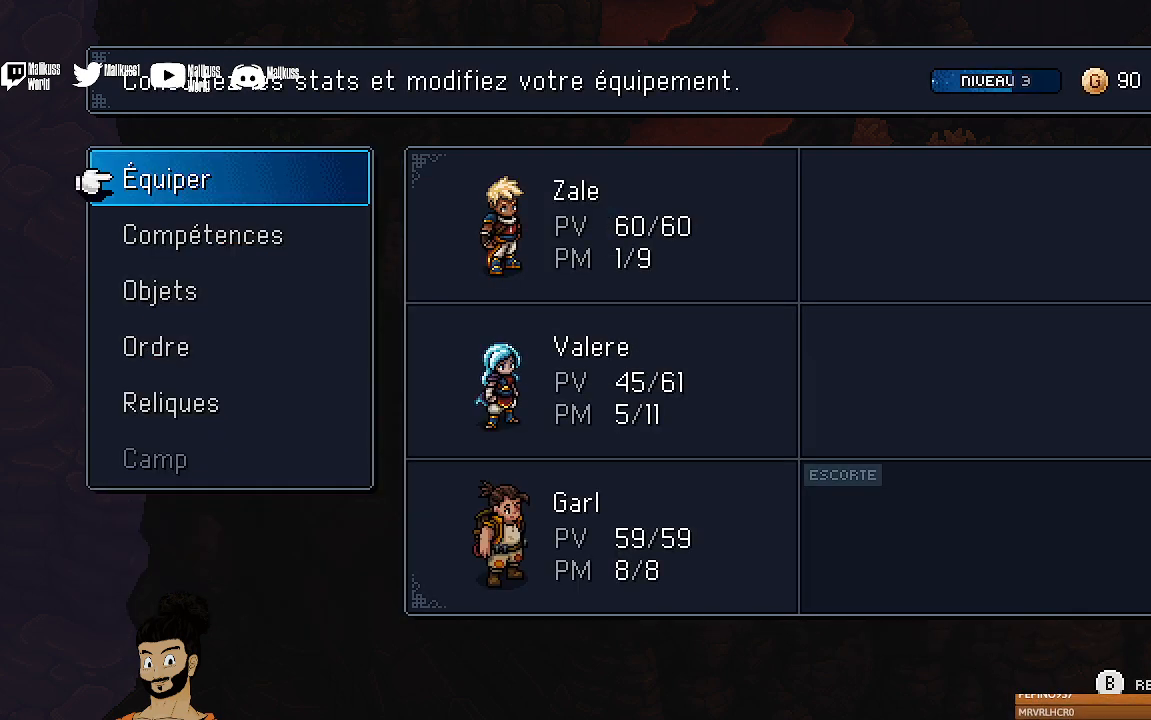
{"buttons": ["DPAD_DOWN"], "left_stick": "center", "events": [[500, "DPAD_DOWN", "down"]]}
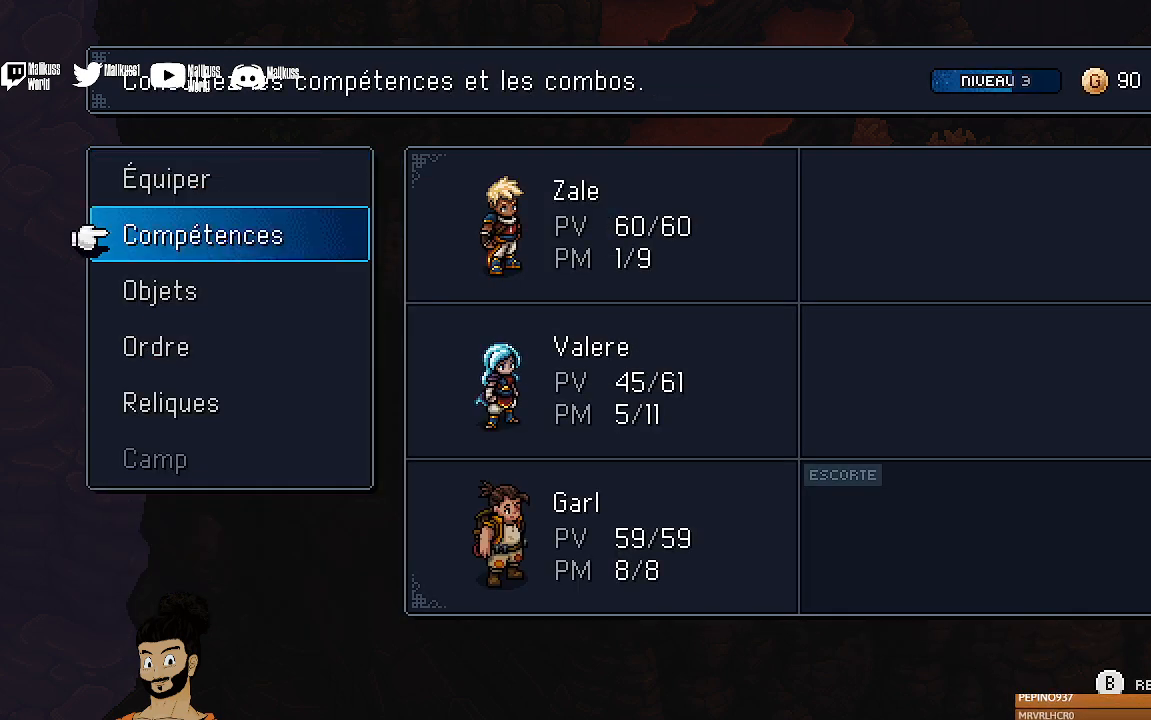
{"buttons": [], "left_stick": "center", "events": [[100, "DPAD_DOWN", "up"], [200, "DPAD_DOWN", "down"], [267, "DPAD_DOWN", "up"], [400, "A", "down"], [500, "A", "up"]]}
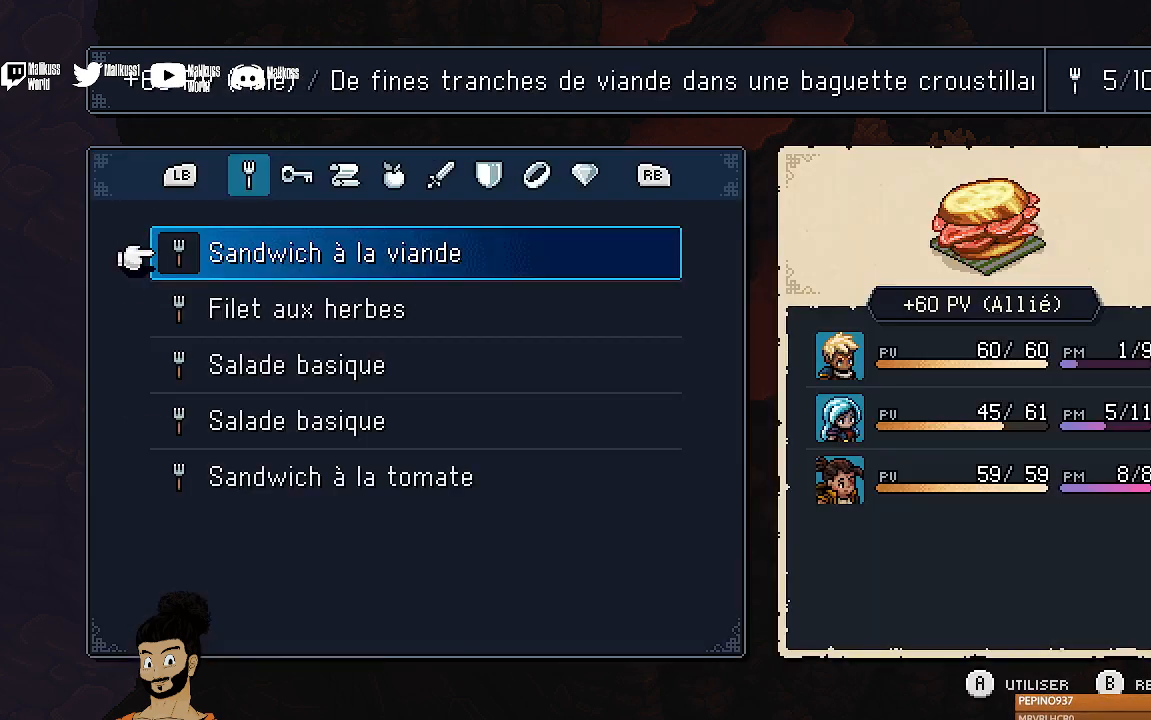
{"buttons": [], "left_stick": "center", "events": []}
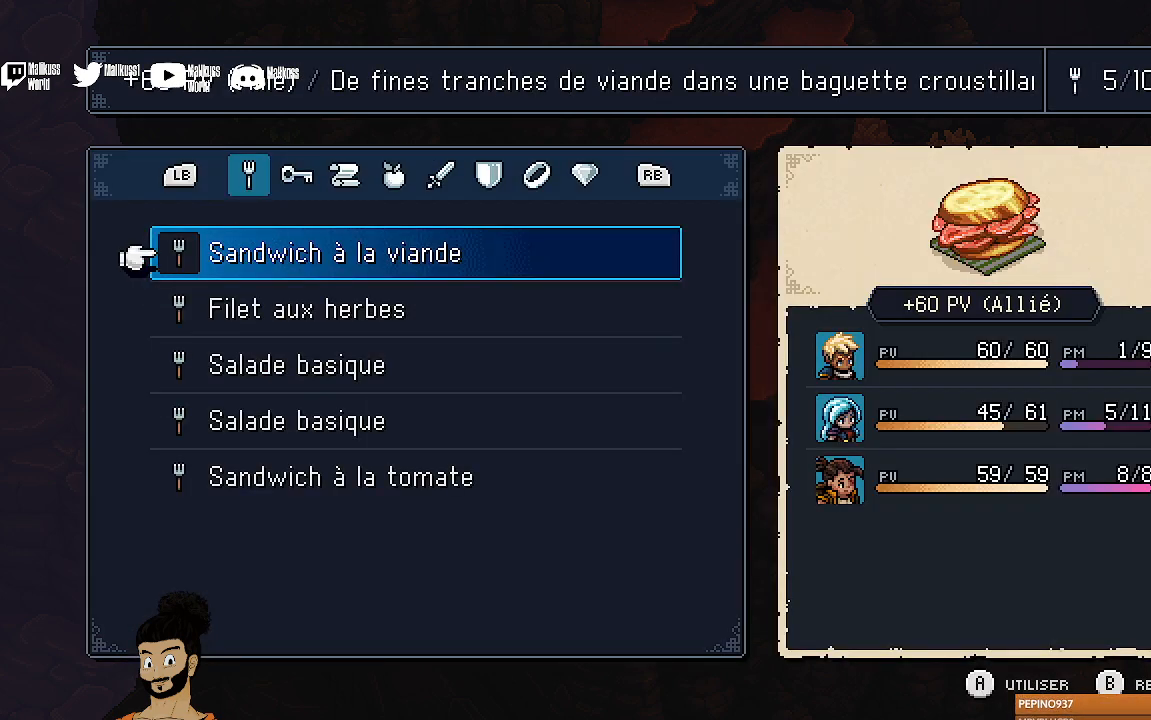
{"buttons": [], "left_stick": "center", "events": [[100, "R1", "down"], [233, "R1", "up"]]}
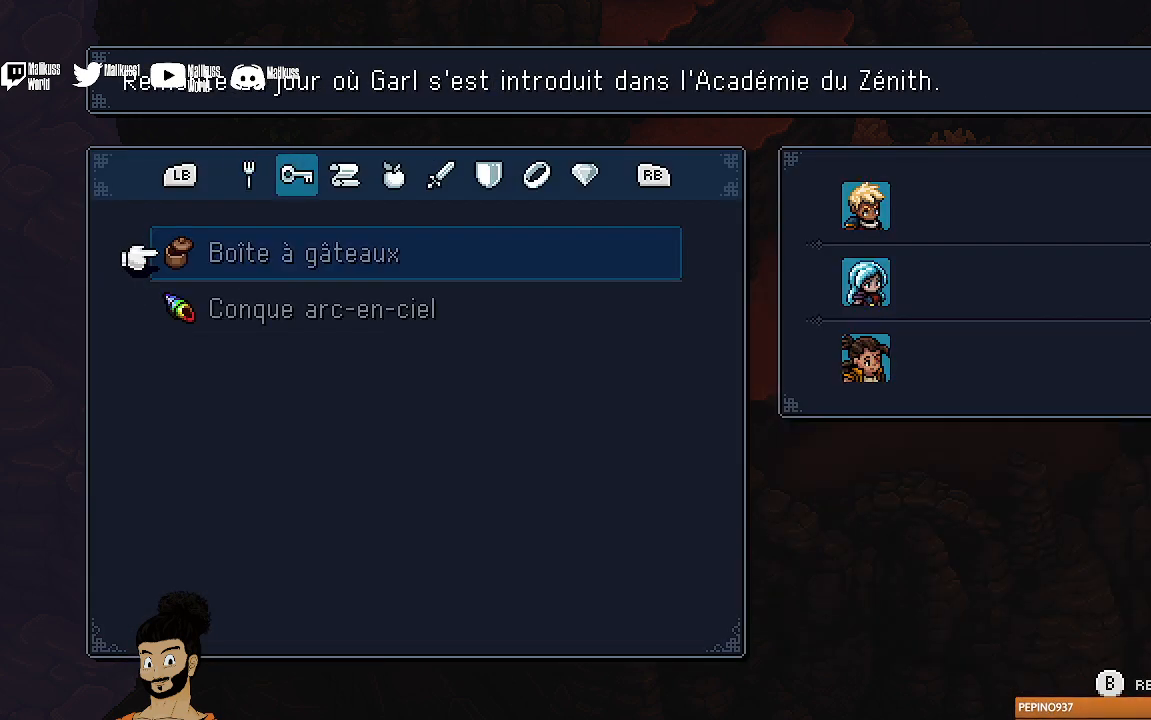
{"buttons": [], "left_stick": "center", "events": [[267, "DPAD_DOWN", "down"], [400, "DPAD_DOWN", "up"]]}
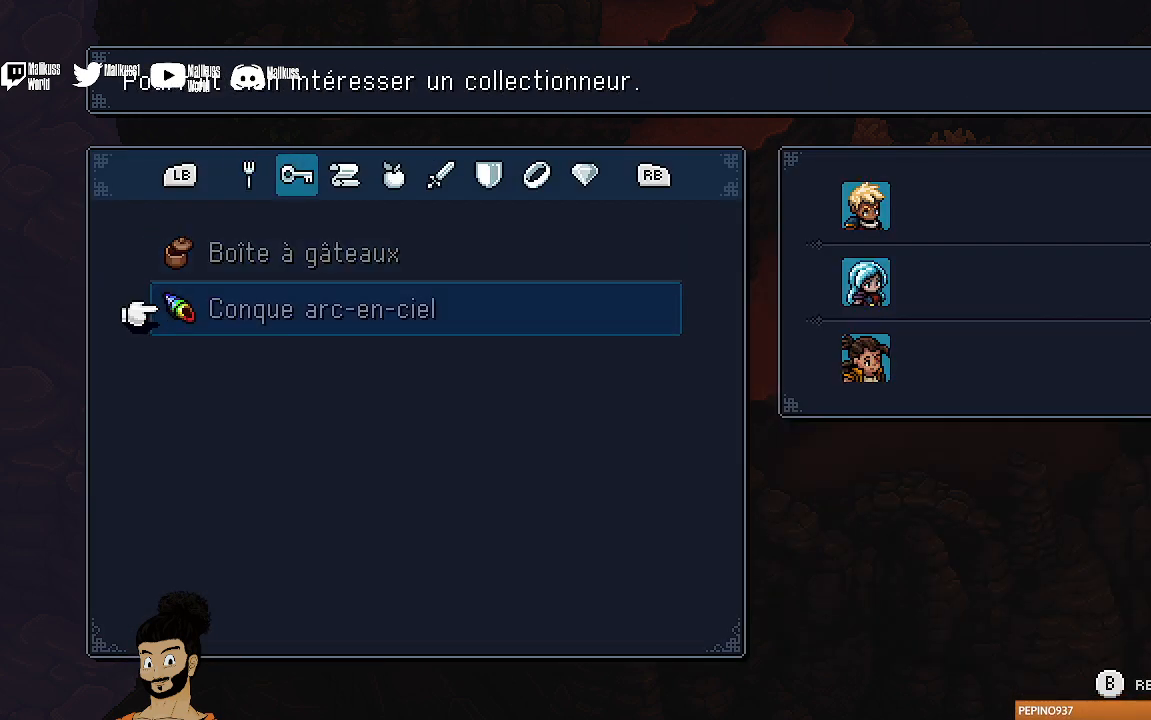
{"buttons": [], "left_stick": "center", "events": []}
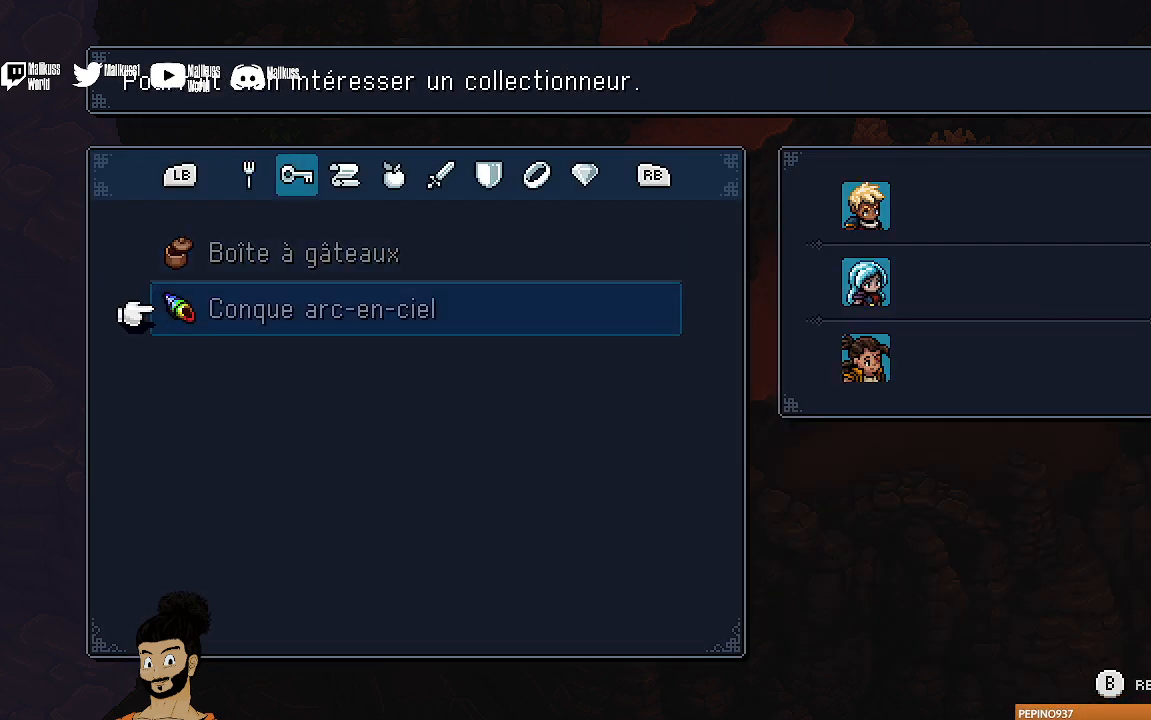
{"buttons": [], "left_stick": "center", "events": []}
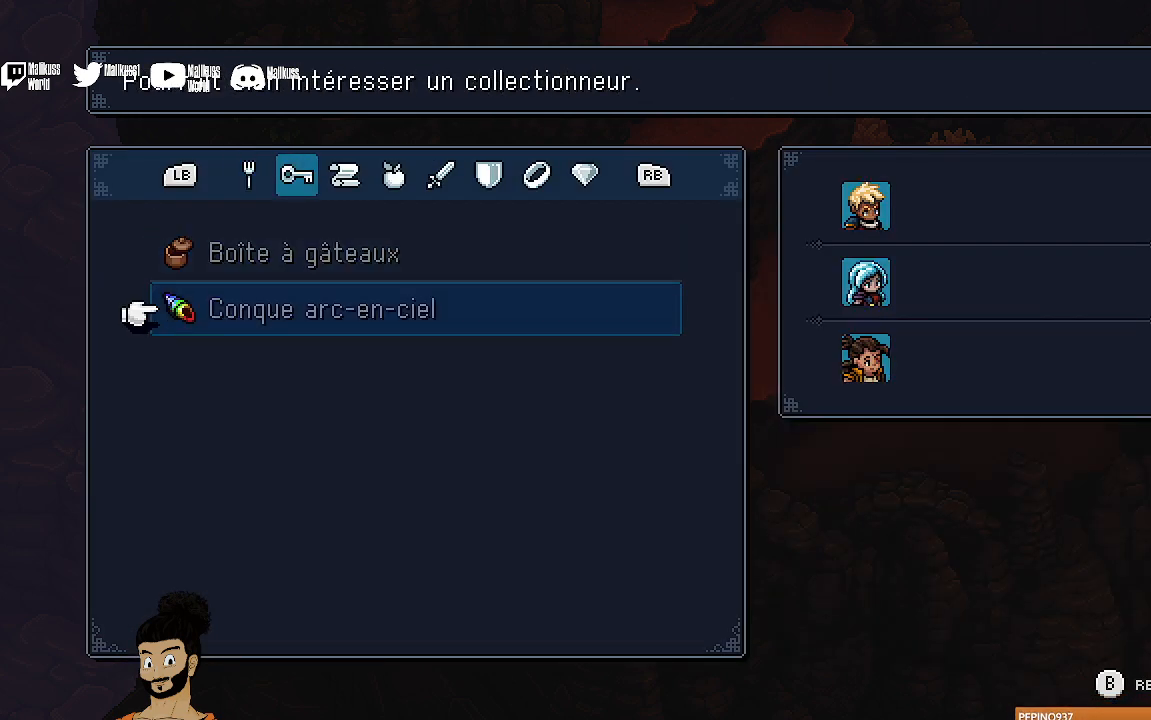
{"buttons": [], "left_stick": "right", "events": [[67, "B", "down"], [167, "B", "up"], [300, "B", "down"], [433, "B", "up"], [433, "left_stick", "right"]]}
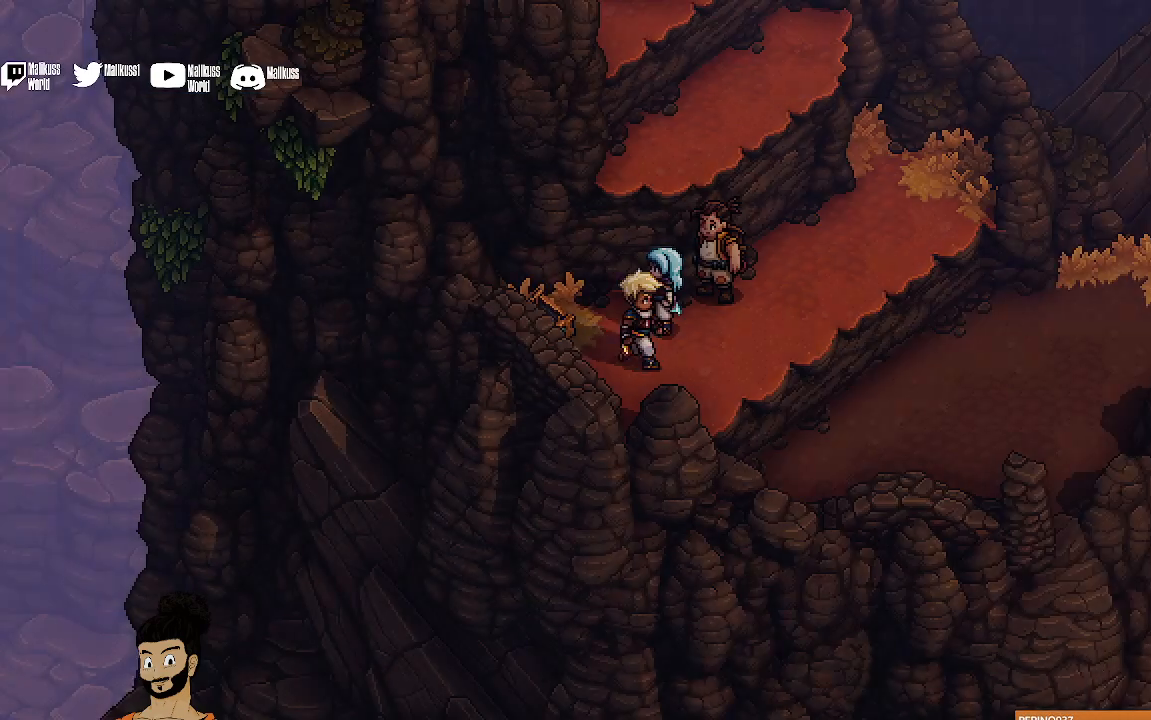
{"buttons": [], "left_stick": "right", "events": []}
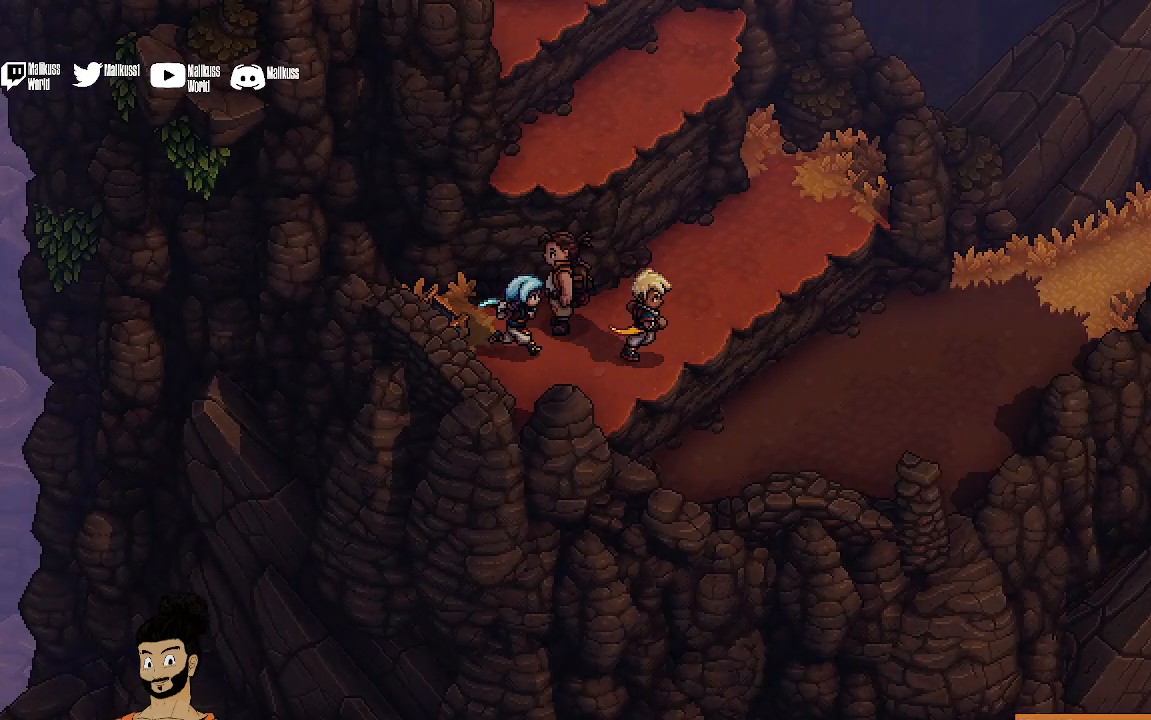
{"buttons": [], "left_stick": "down-right", "events": [[133, "left_stick", "down-right"], [200, "A", "down"], [300, "A", "up"]]}
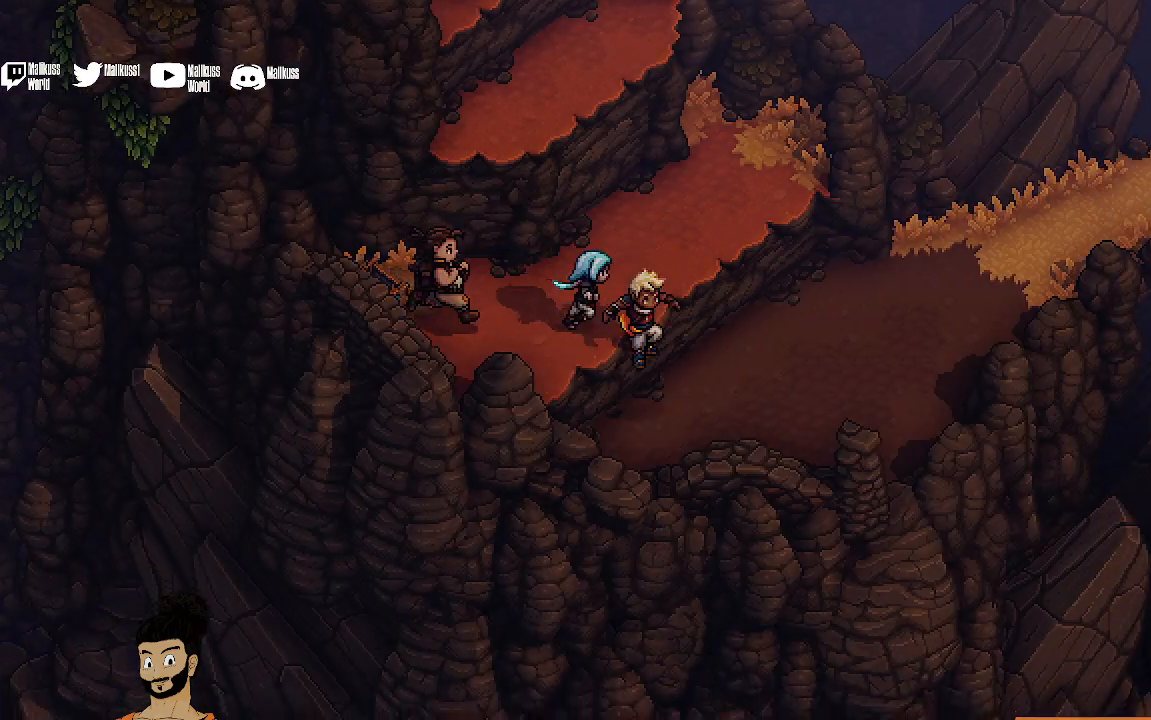
{"buttons": [], "left_stick": "up-right", "events": [[100, "left_stick", "right"], [467, "left_stick", "up-right"]]}
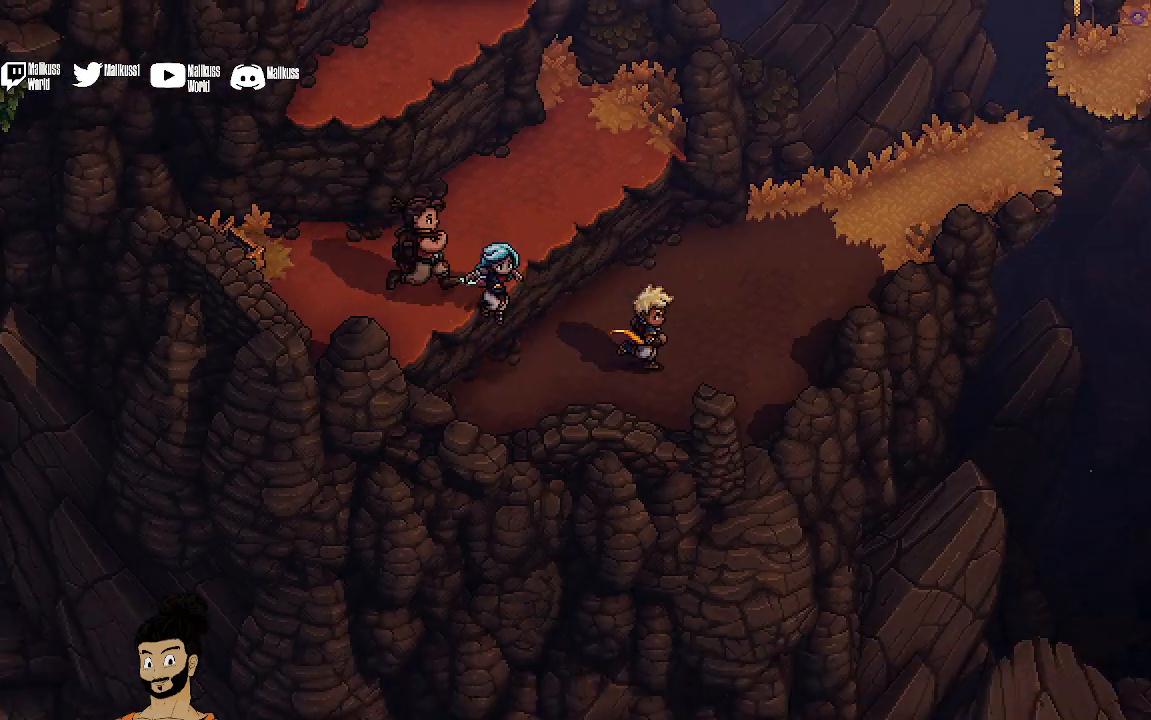
{"buttons": [], "left_stick": "up-right", "events": []}
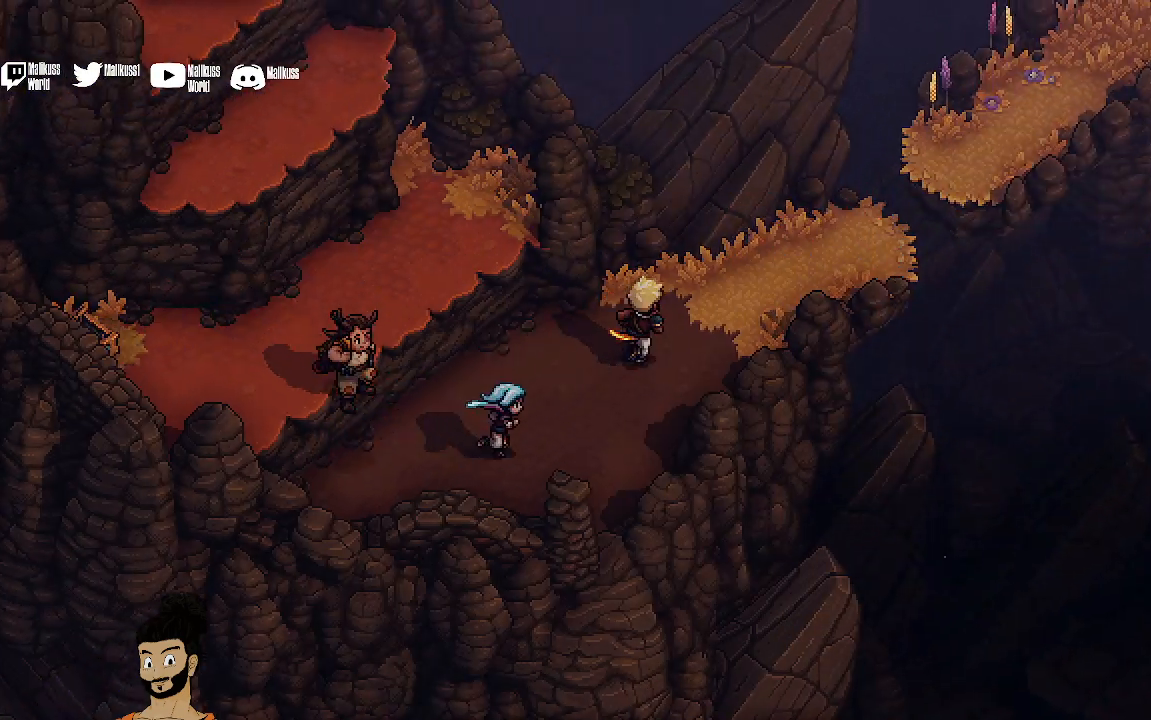
{"buttons": [], "left_stick": "up-right", "events": []}
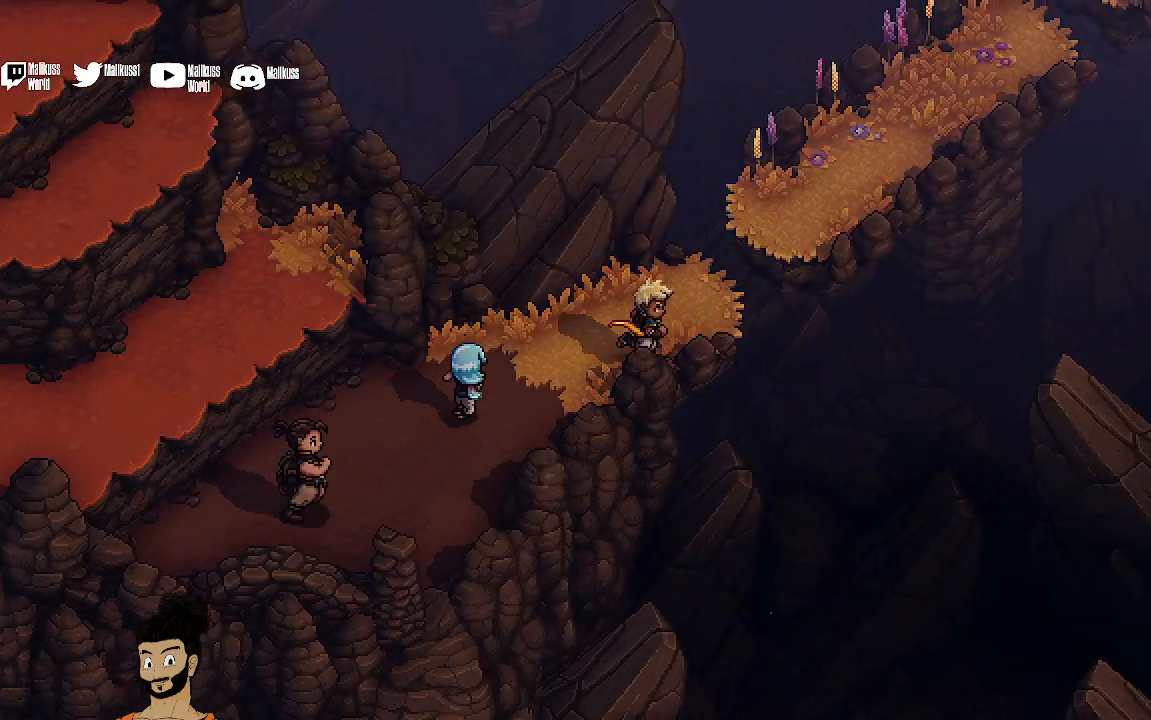
{"buttons": [], "left_stick": "up-right", "events": [[267, "A", "down"], [367, "A", "up"]]}
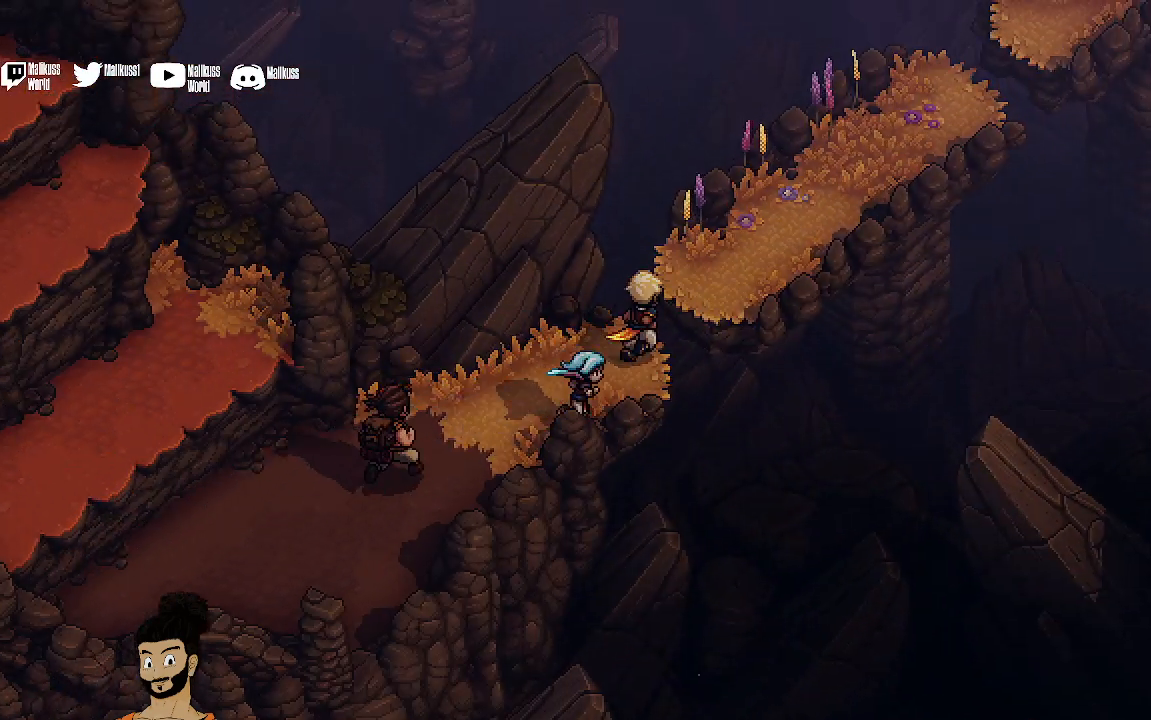
{"buttons": [], "left_stick": "up-right", "events": [[233, "A", "down"], [333, "A", "up"]]}
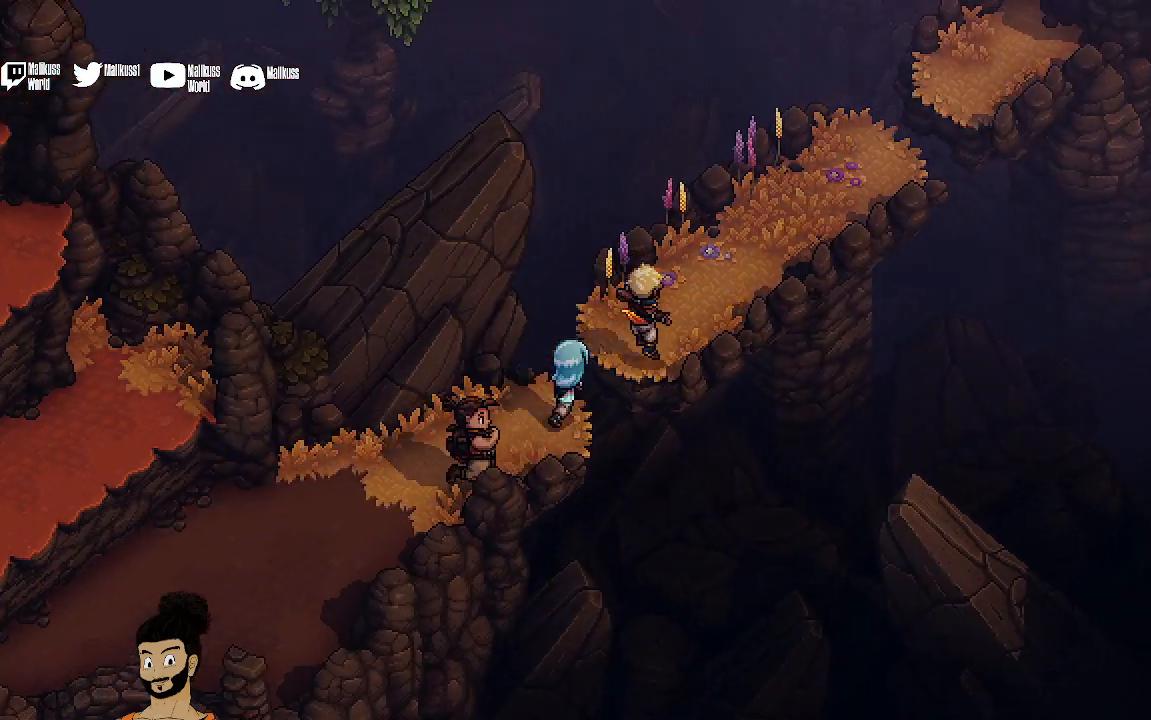
{"buttons": [], "left_stick": "up-right", "events": []}